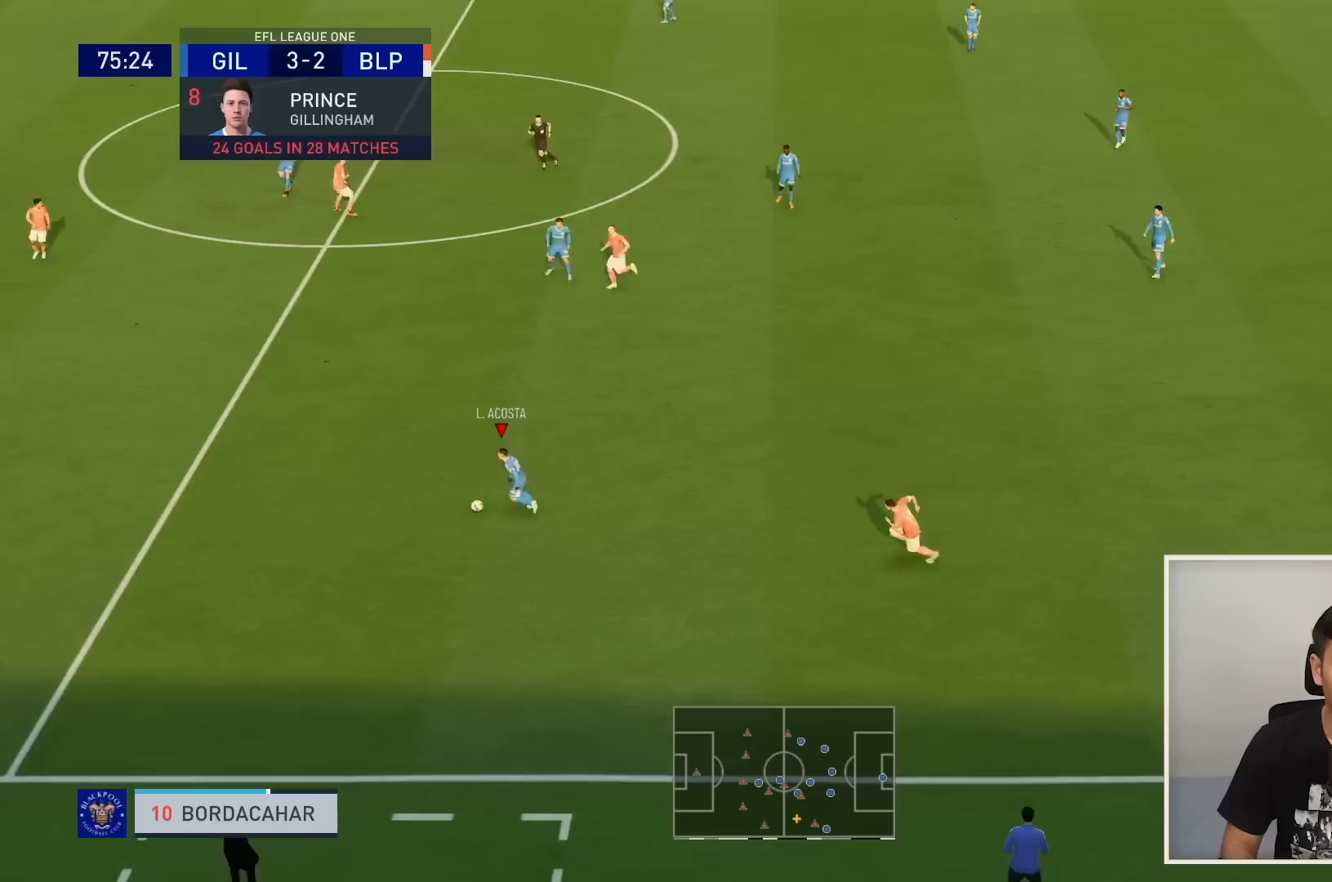
Gameplay with a controller (PlayStation layout); each line is a JSON object with the inputs held at the frame after it. "events" lists button and stick changes between this image and that frame as [ms after this image, input, new state], when the widget could be followed in between. Not read: L3 R3.
{"buttons": [], "left_stick": "left", "right_stick": "center", "events": [[400, "R1", "up"]]}
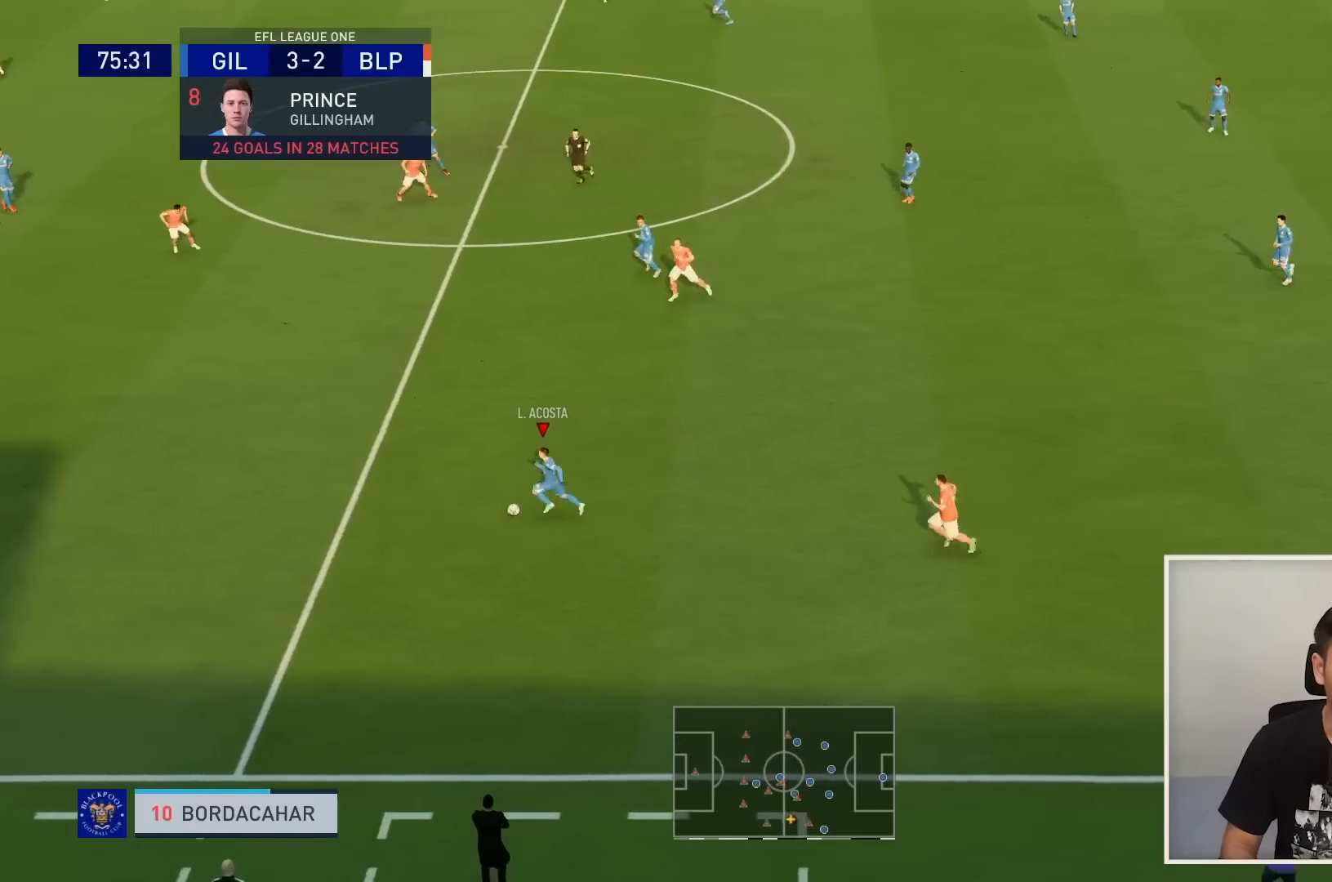
{"buttons": ["R1"], "left_stick": "left", "right_stick": "center", "events": [[367, "R1", "down"]]}
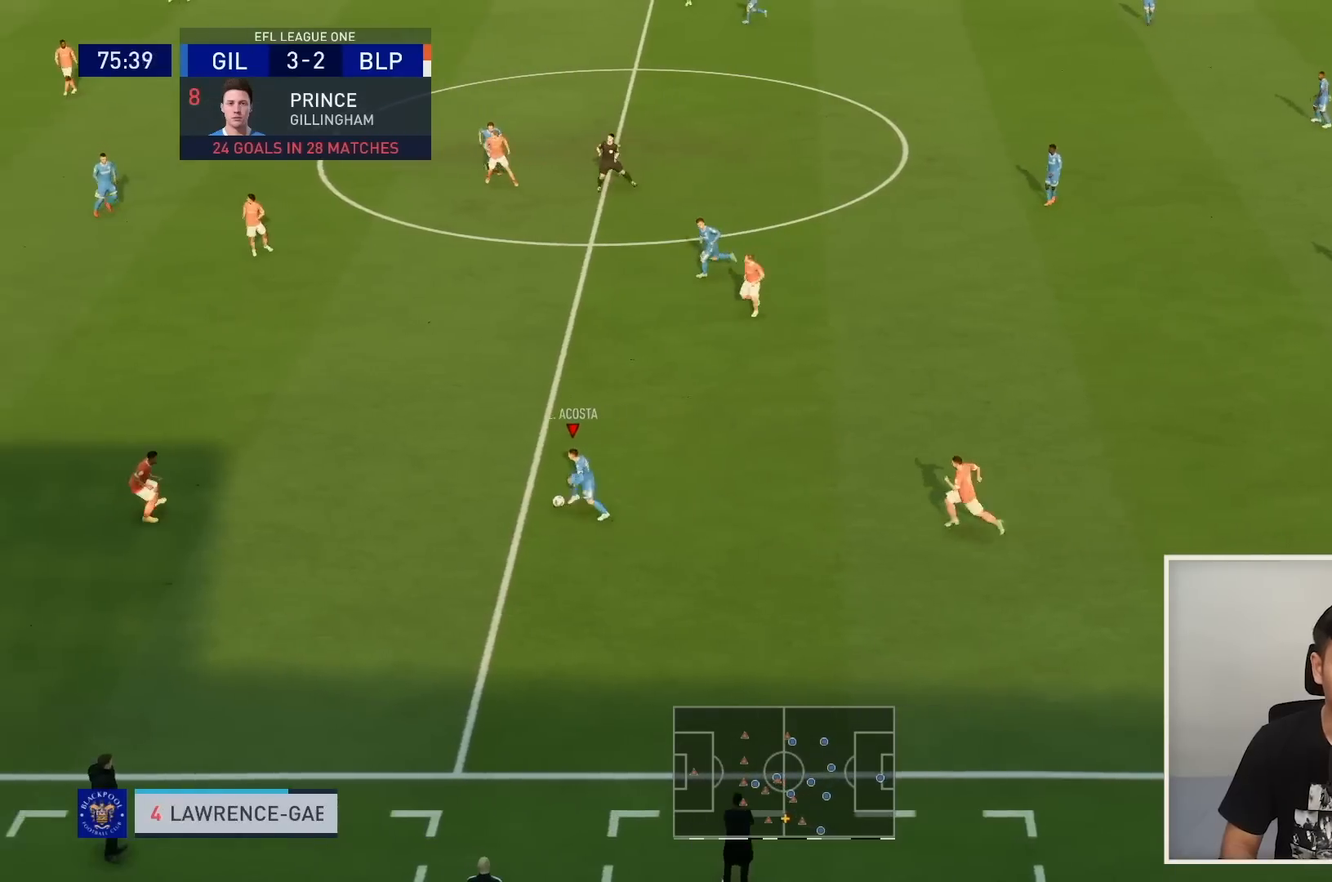
{"buttons": [], "left_stick": "up", "right_stick": "center", "events": [[200, "R1", "up"], [400, "CROSS", "down"], [434, "left_stick", "up"], [501, "CROSS", "up"]]}
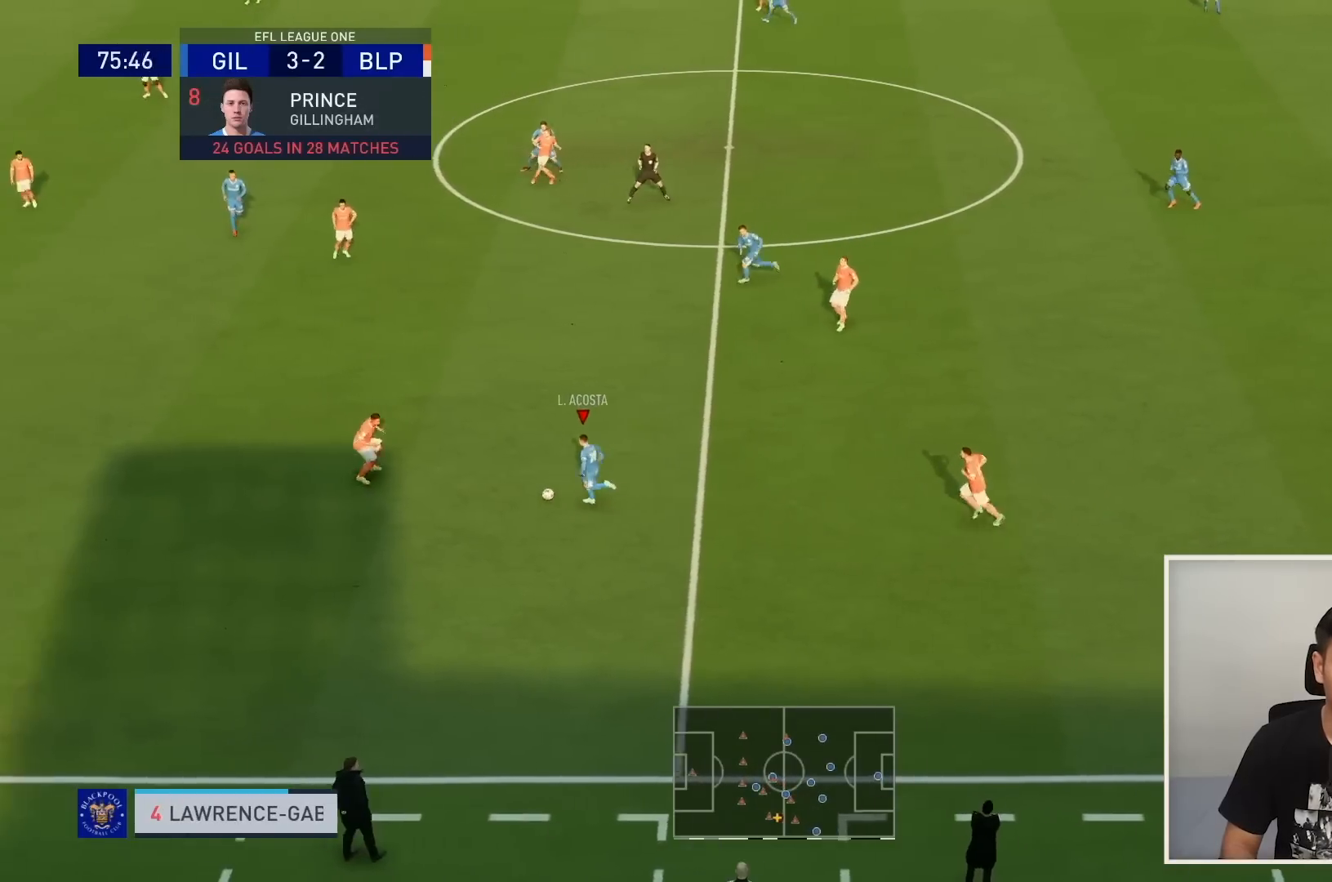
{"buttons": [], "left_stick": "up", "right_stick": "center", "events": []}
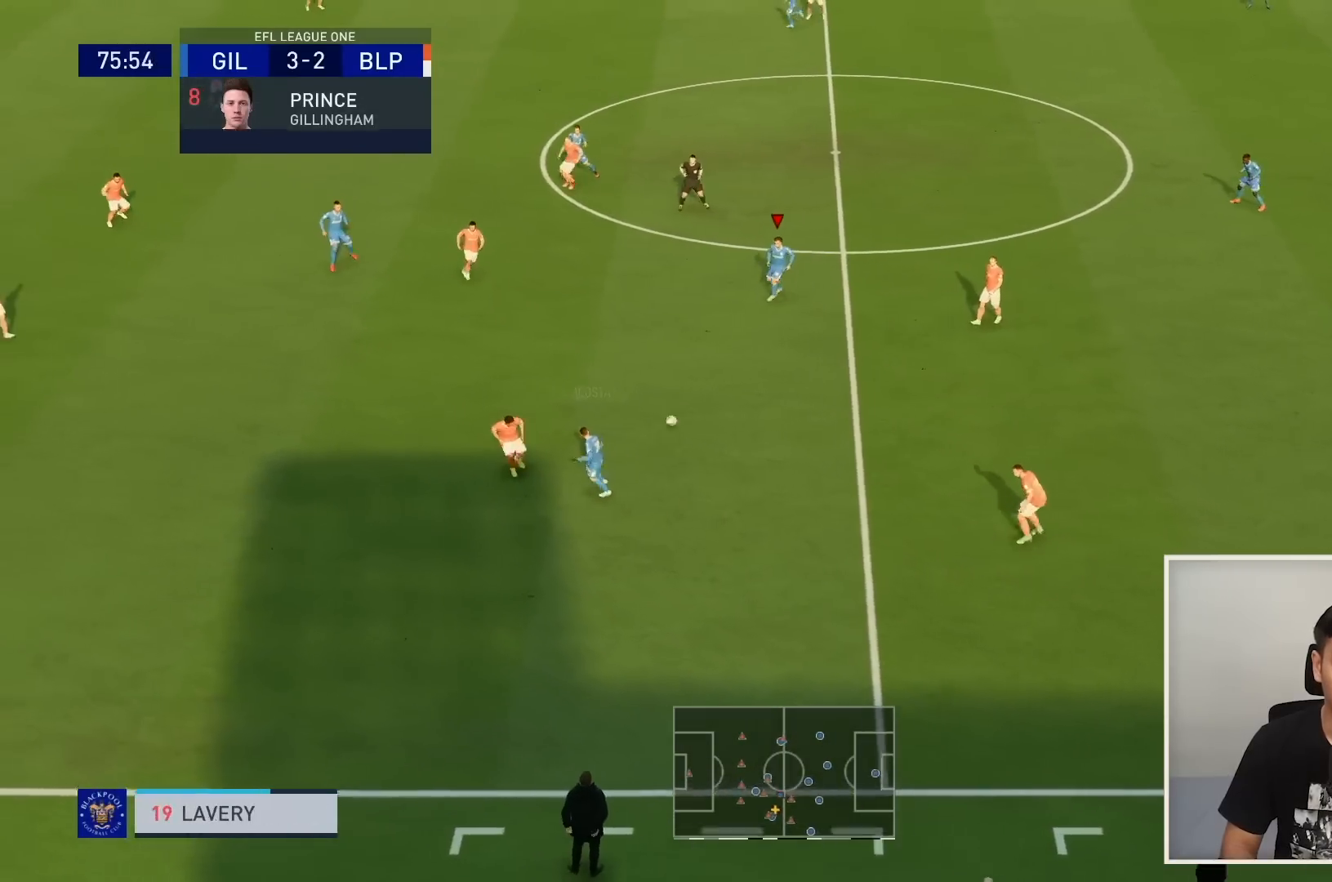
{"buttons": [], "left_stick": "up-left", "right_stick": "center", "events": [[67, "left_stick", "up-left"]]}
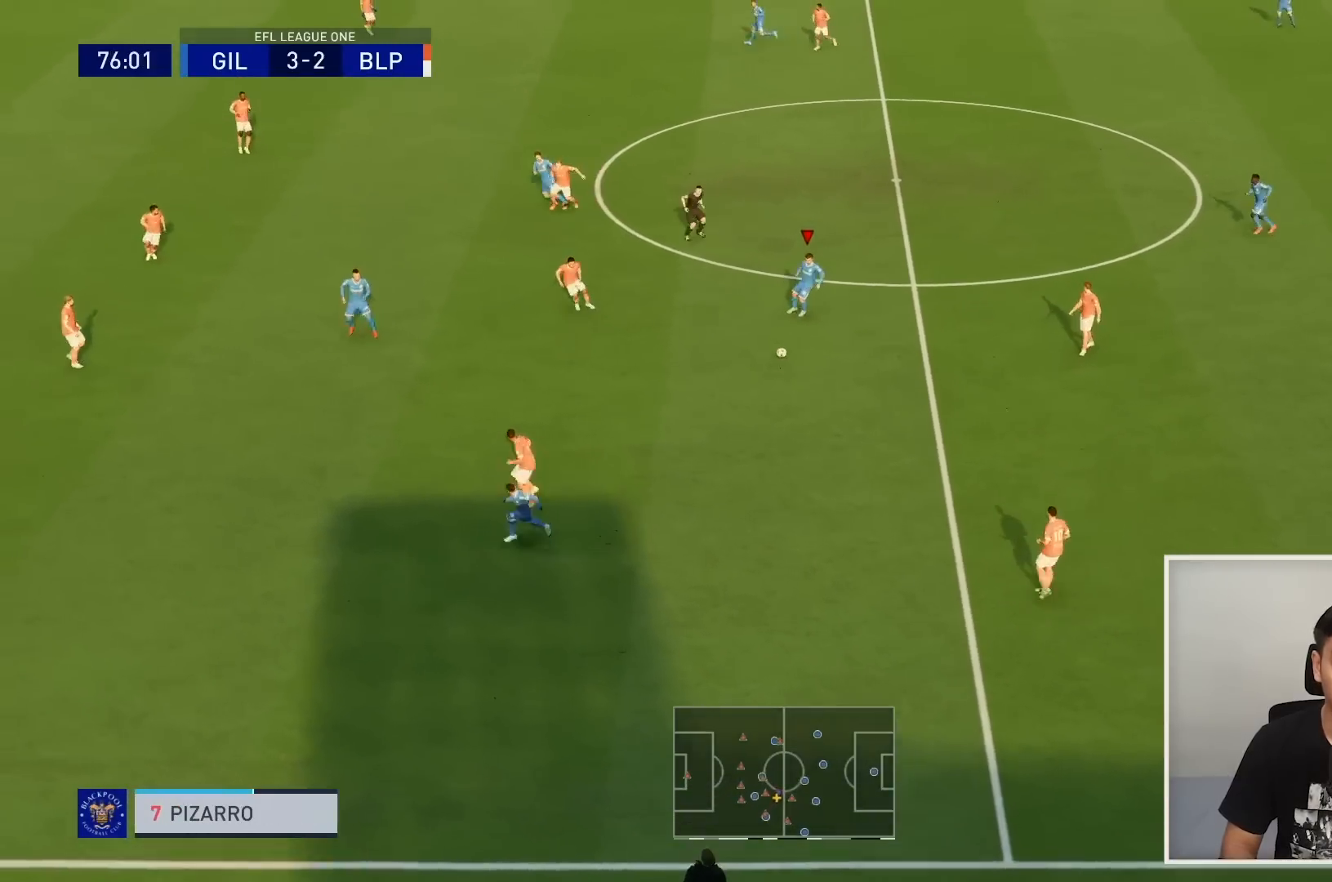
{"buttons": [], "left_stick": "up", "right_stick": "center", "events": [[66, "left_stick", "up"]]}
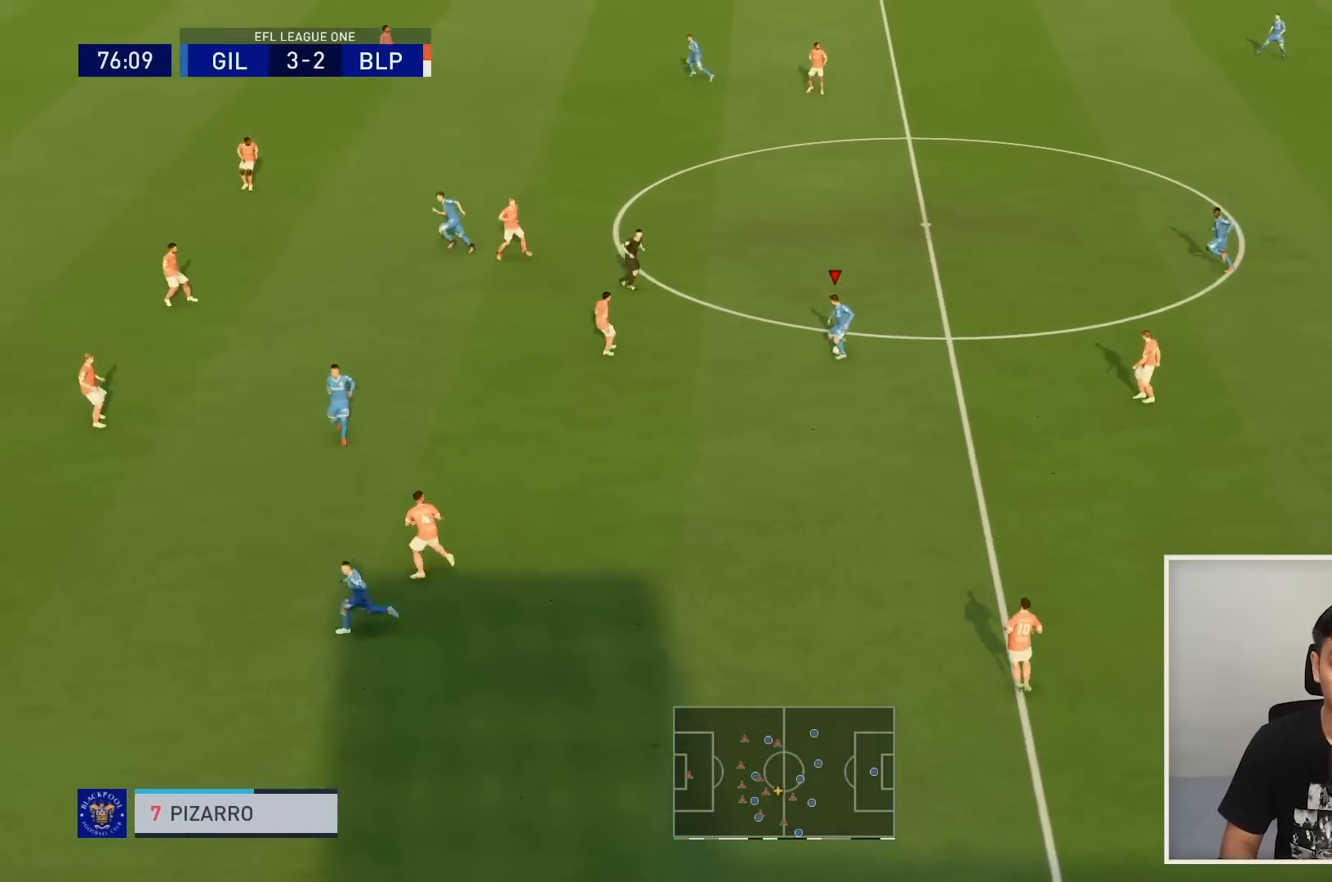
{"buttons": [], "left_stick": "left", "right_stick": "center", "events": [[134, "left_stick", "up-left"], [234, "left_stick", "left"]]}
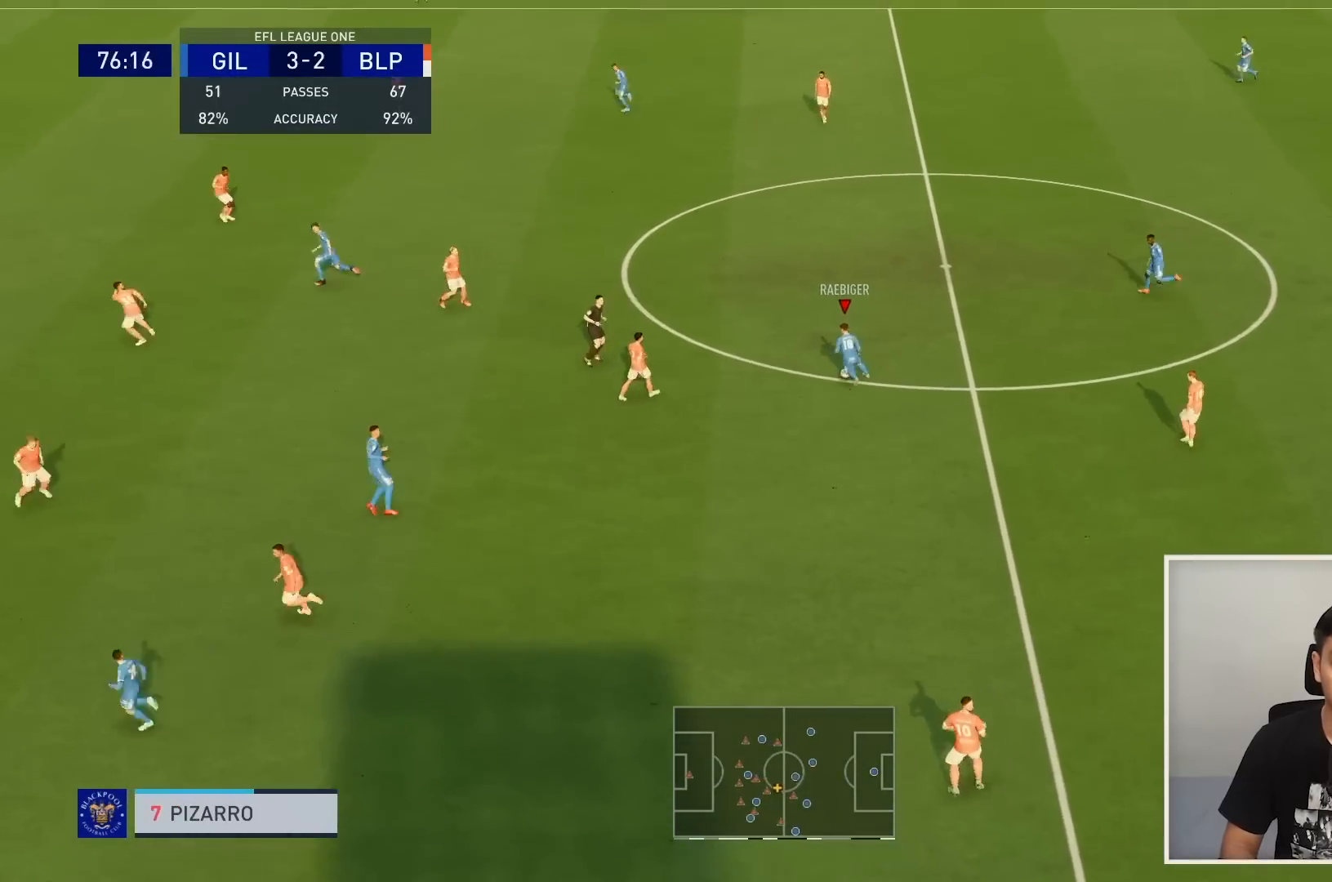
{"buttons": [], "left_stick": "up", "right_stick": "center", "events": [[200, "left_stick", "up-left"], [267, "TRIANGLE", "down"], [300, "left_stick", "up"], [400, "TRIANGLE", "up"]]}
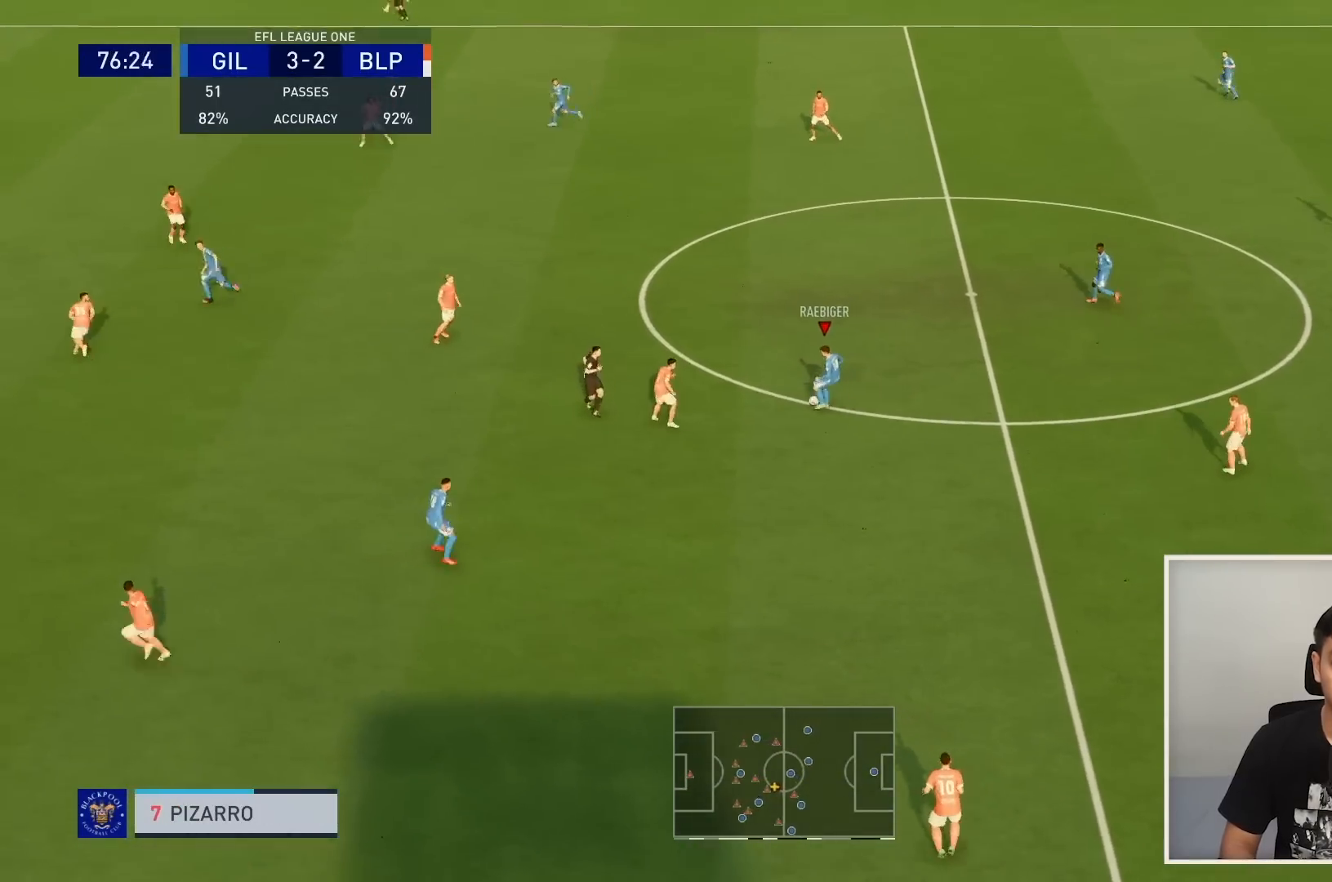
{"buttons": ["R1"], "left_stick": "up-left", "right_stick": "center", "events": [[200, "left_stick", "up-left"], [367, "R1", "down"]]}
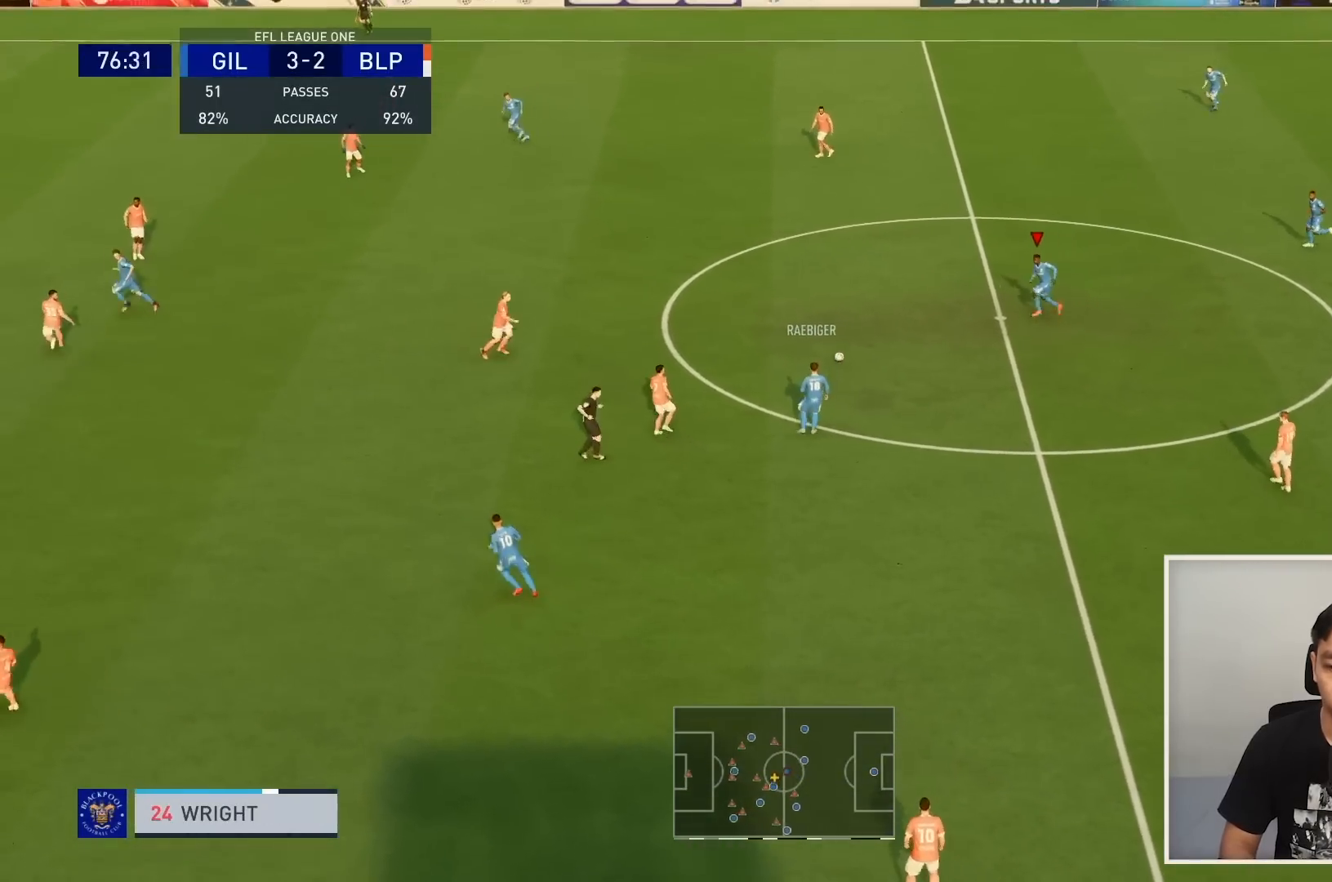
{"buttons": ["R2"], "left_stick": "up-left", "right_stick": "center", "events": [[200, "R1", "up"], [500, "R2", "down"]]}
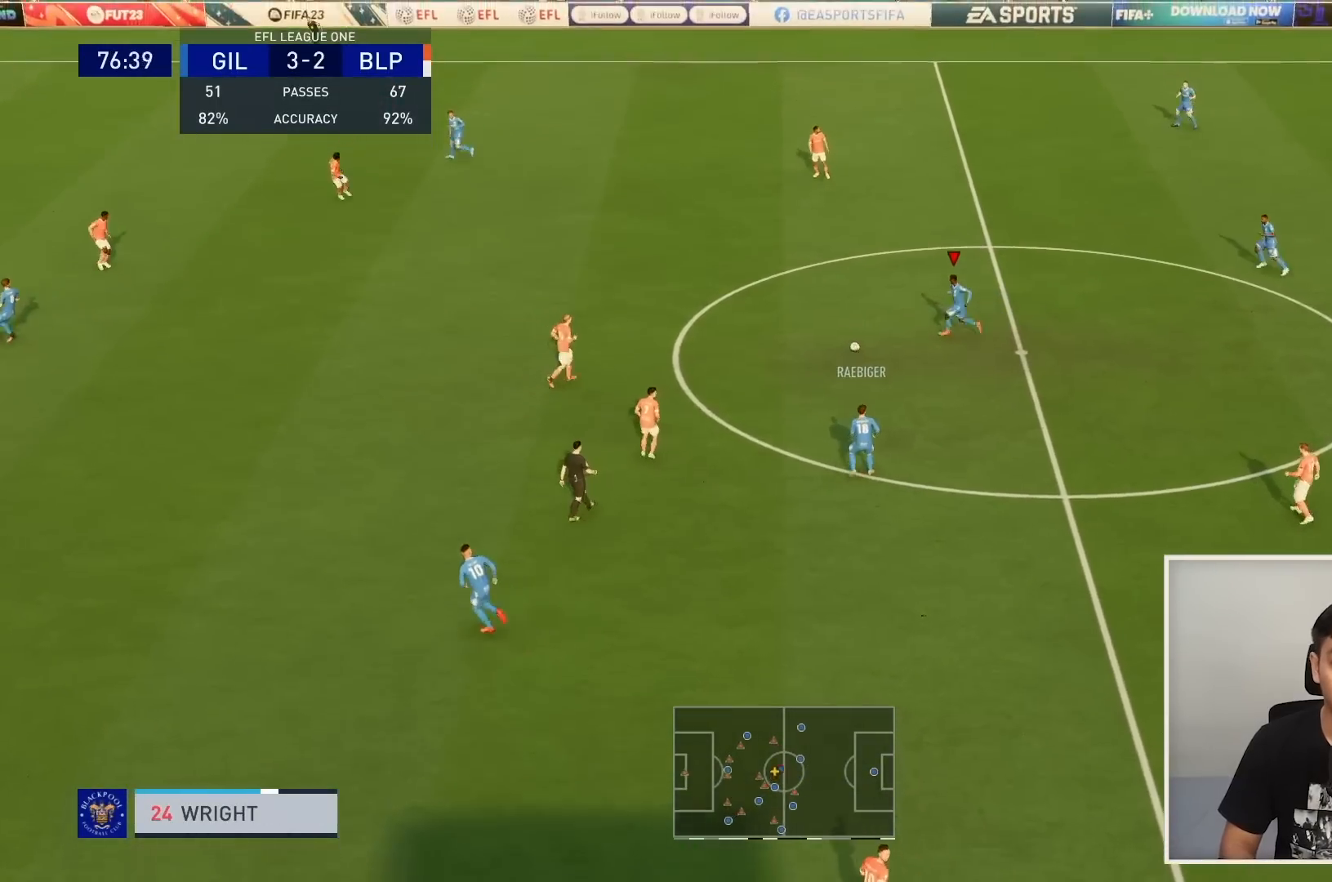
{"buttons": [], "left_stick": "up-left", "right_stick": "center", "events": [[167, "R2", "up"]]}
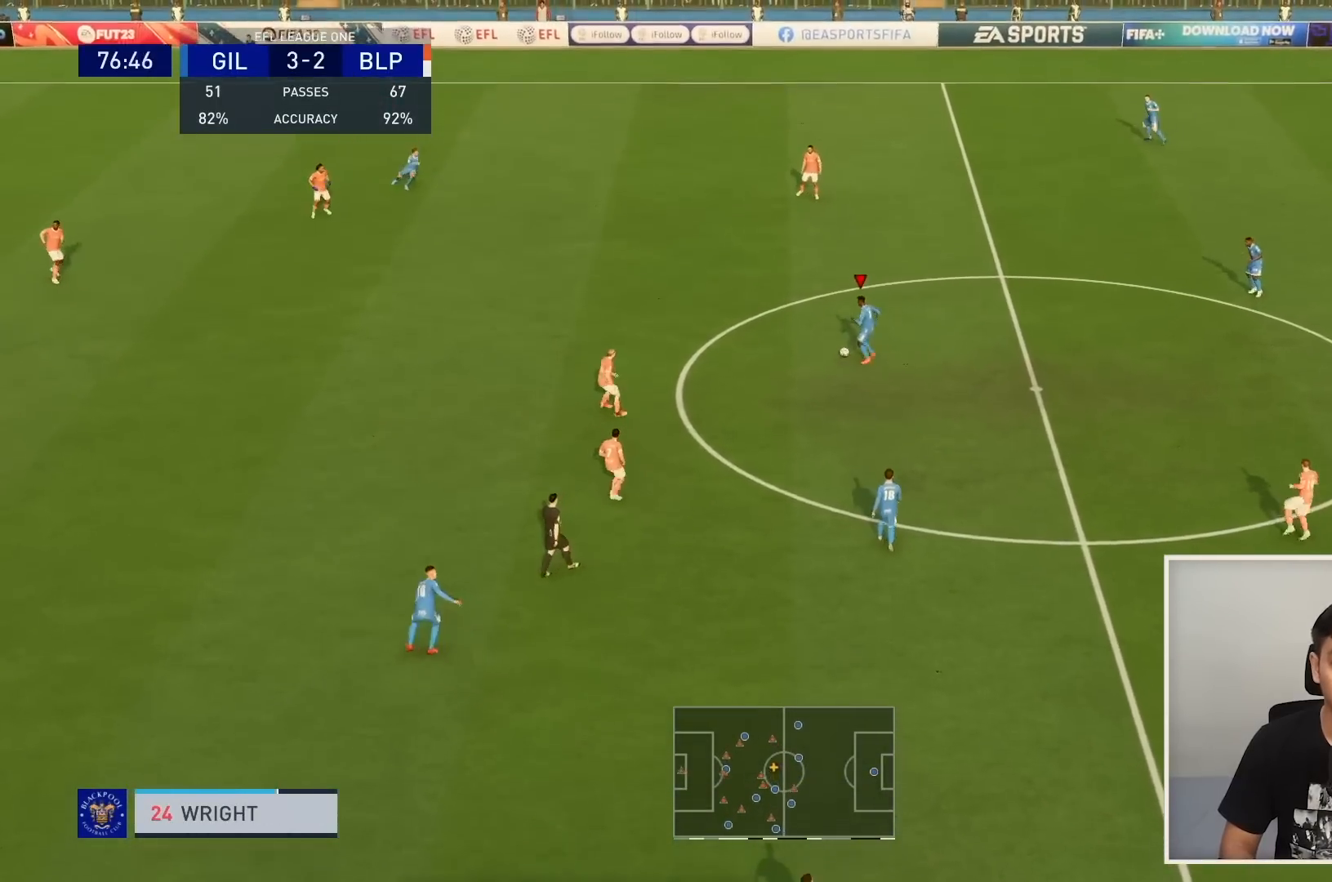
{"buttons": ["CROSS"], "left_stick": "up-right", "right_stick": "center", "events": [[333, "left_stick", "up-right"], [500, "CROSS", "down"]]}
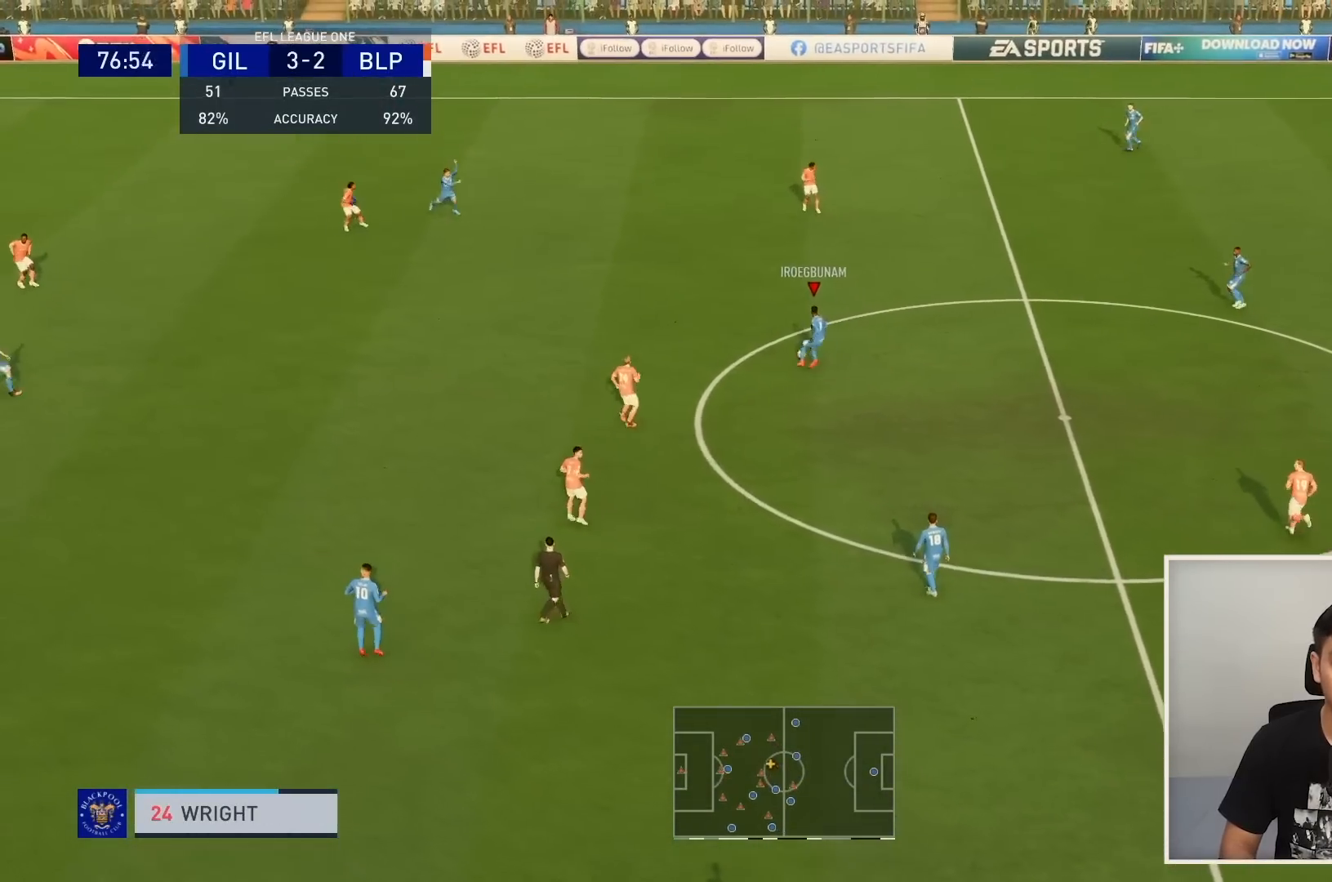
{"buttons": [], "left_stick": "up-left", "right_stick": "center", "events": [[67, "left_stick", "up-left"], [100, "CROSS", "up"]]}
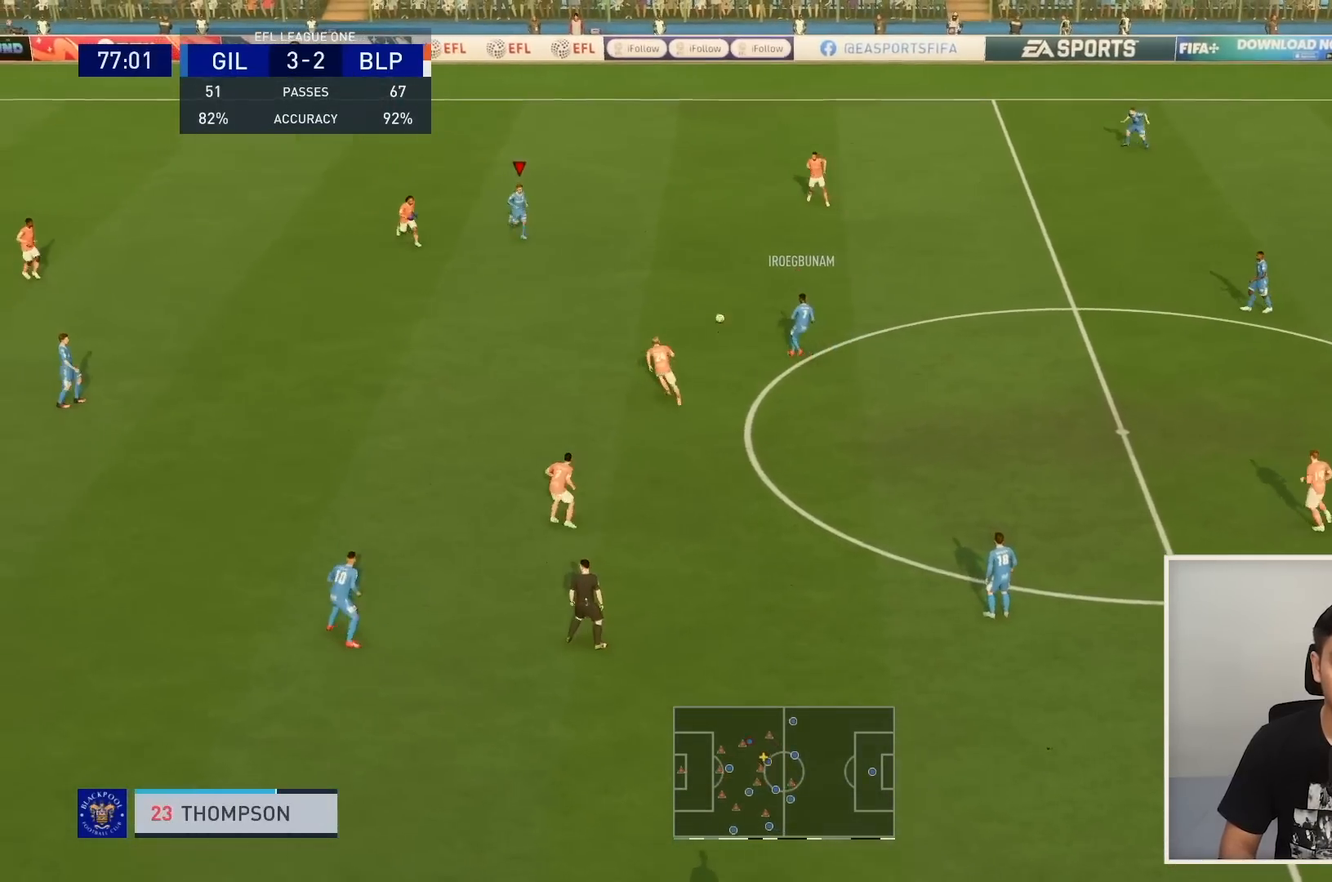
{"buttons": [], "left_stick": "down-left", "right_stick": "center", "events": [[100, "left_stick", "down"], [200, "CROSS", "down"], [200, "left_stick", "down-left"], [333, "CROSS", "up"]]}
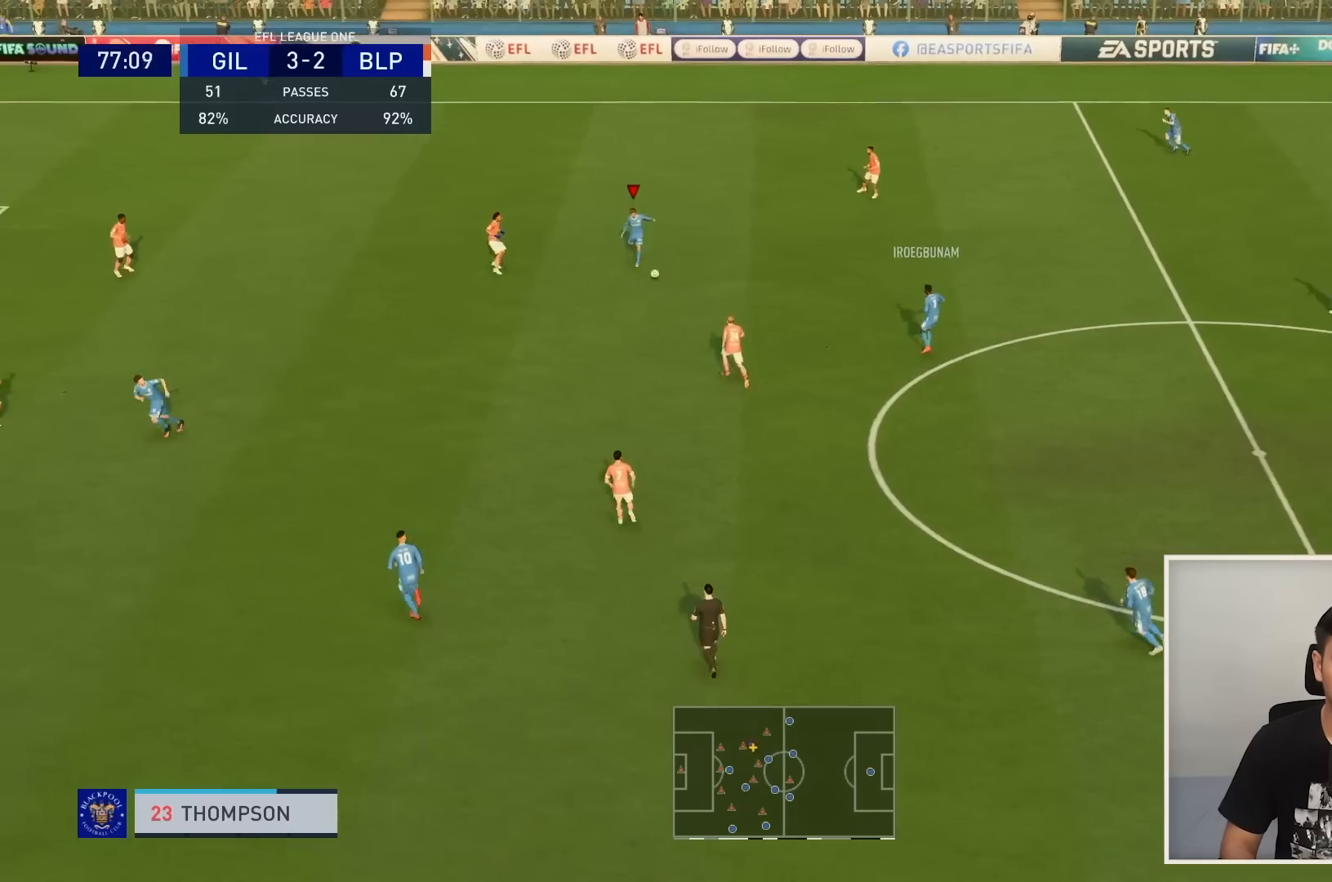
{"buttons": [], "left_stick": "down-left", "right_stick": "center", "events": []}
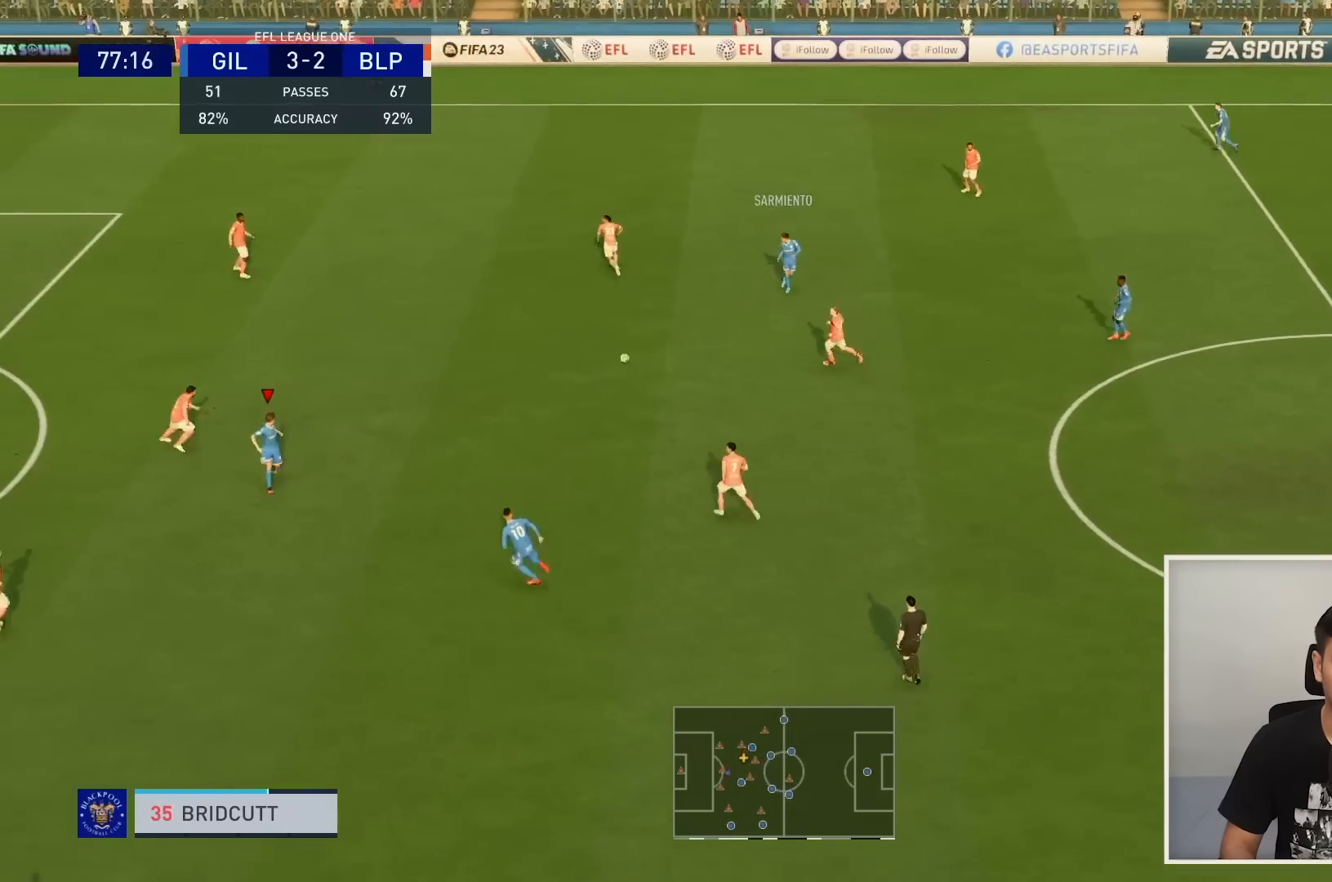
{"buttons": [], "left_stick": "down-right", "right_stick": "center", "events": [[267, "left_stick", "up-left"], [367, "left_stick", "down-right"]]}
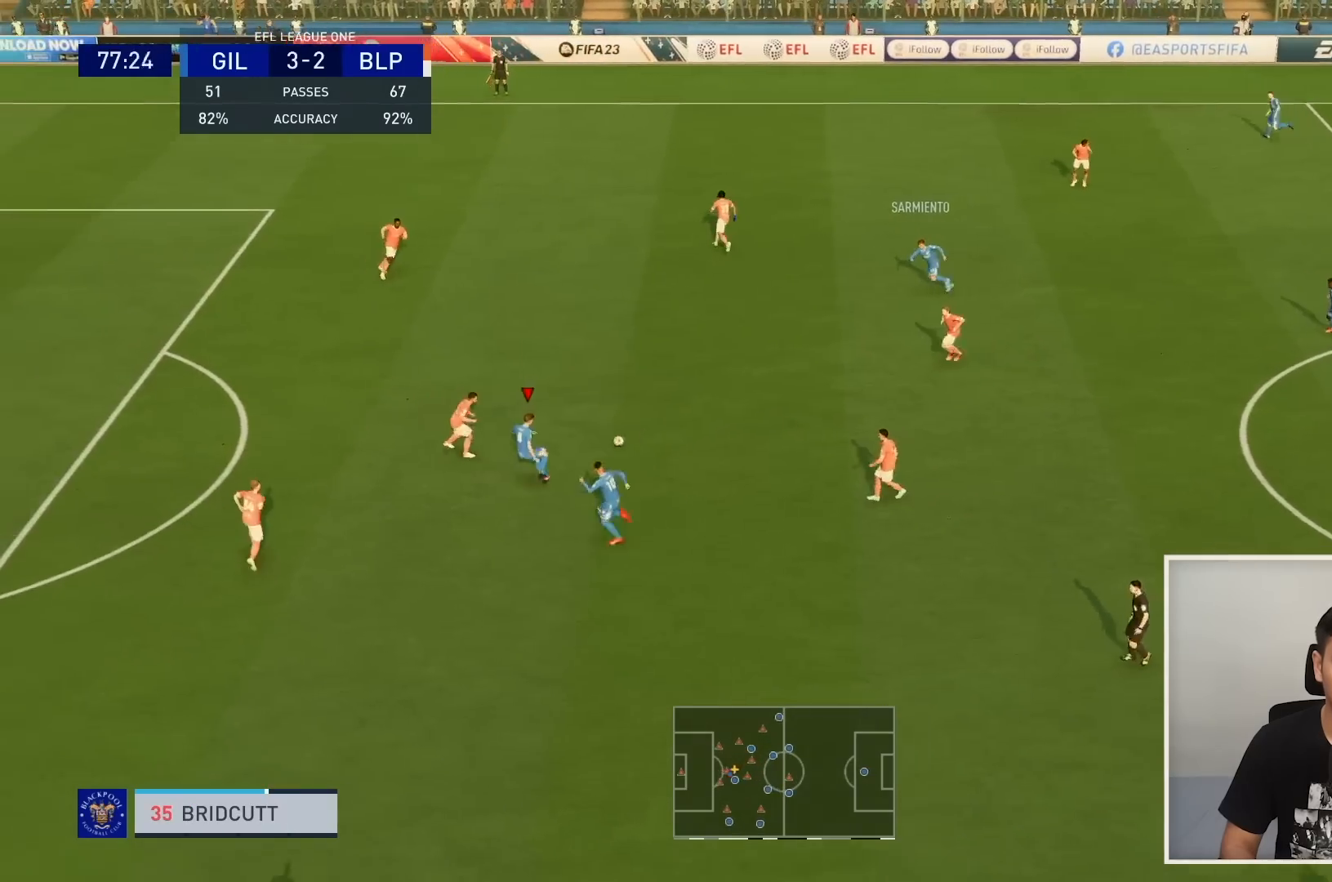
{"buttons": [], "left_stick": "down", "right_stick": "center", "events": [[400, "left_stick", "down"]]}
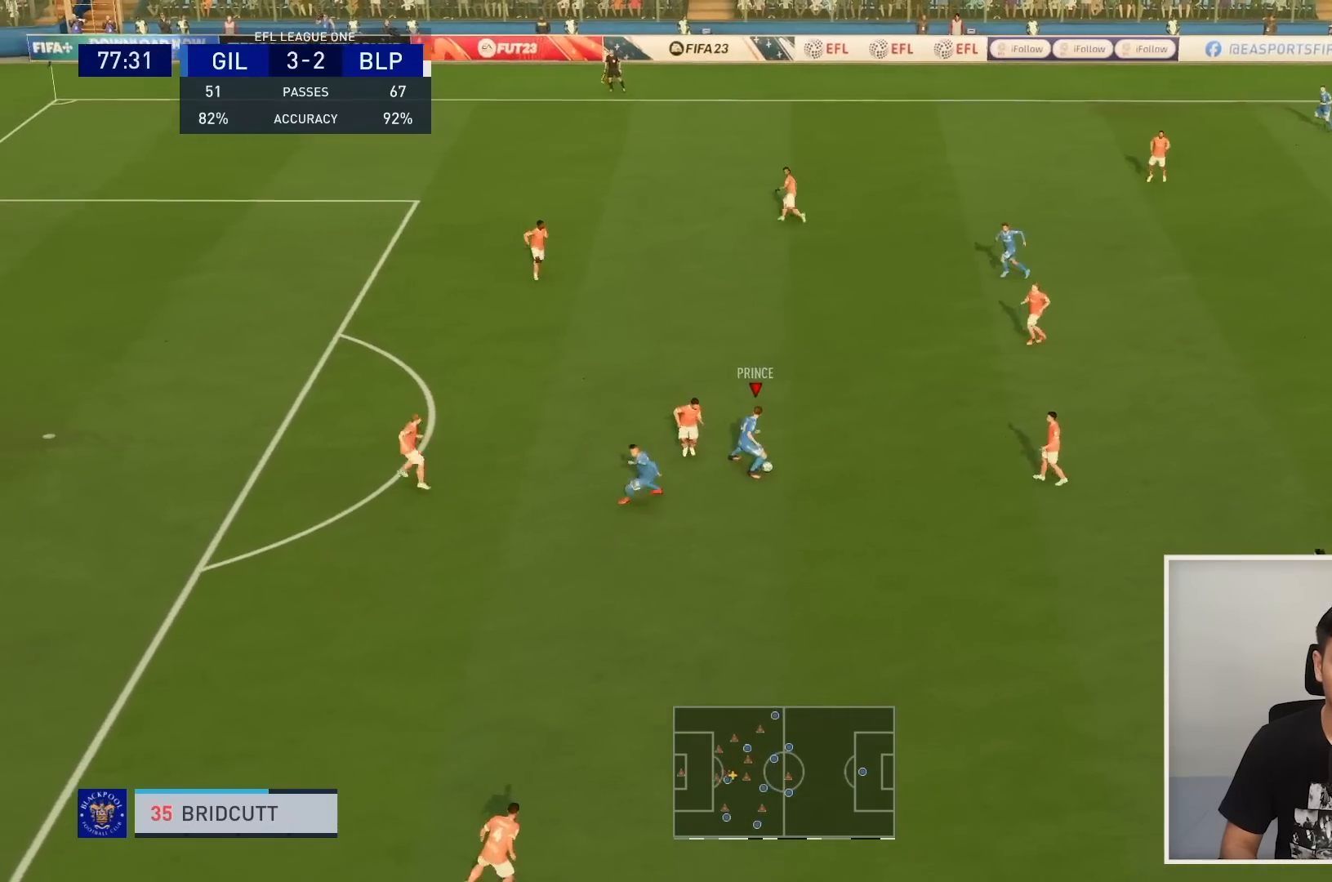
{"buttons": ["TRIANGLE"], "left_stick": "down-left", "right_stick": "center", "events": [[100, "R1", "down"], [333, "R1", "up"], [433, "TRIANGLE", "down"], [500, "left_stick", "down-left"]]}